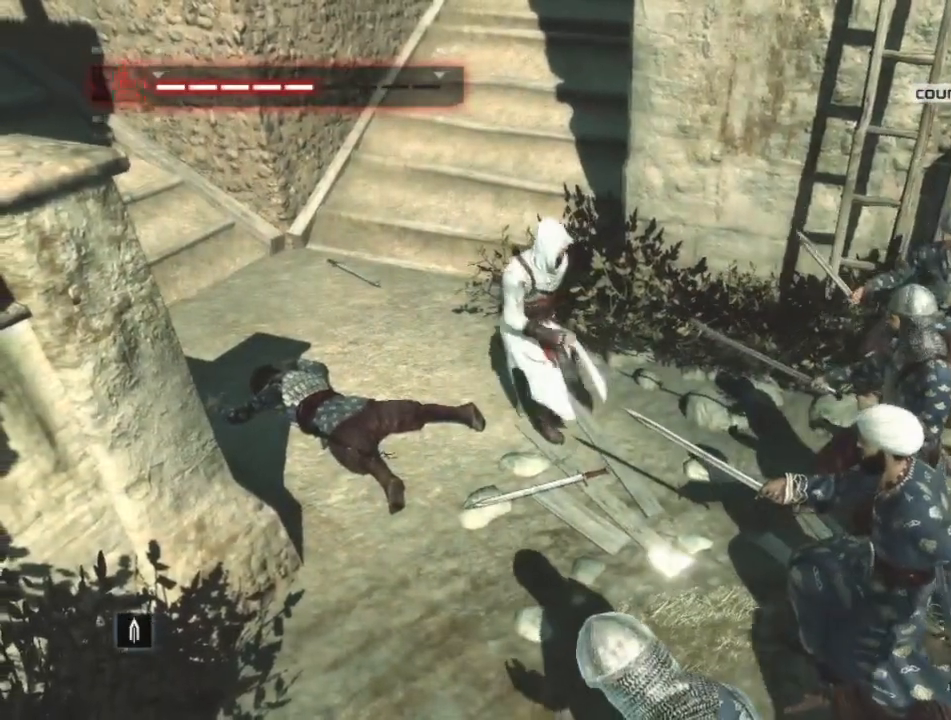
Gameplay with keyboard and mouse; each line is a JSON object with the keys and mouse buttons held at the frame after it. "events" lists presses ("down") and releases ("up") of "1", "2", "3", "4", "5", "a", "alt", "c", "caps_lock", "ctrl", "d", "e", "f", "g", "q", "r", "s", "shift", "space", "t", "tab", "v", "w", "x", "z", "mouse_left", "mouse_wheel" and "mouse_right" between this image and that frame as [ms after this image, input, new state], when the widget could be followed in between. "mouse_left", "mouse_wheel", "mouse_right" = the "left", "wheel", "right" buttons of the "mouse" list. No other keys are recorded. "wheel" means that the mouse wheel is clicked or scrolled. "mouse_move" is the direction in which the mouse moves at that frame (one of eight, or "still"), when it could be read.
{"keys": ["shift"], "mouse": [], "mouse_move": "still", "events": []}
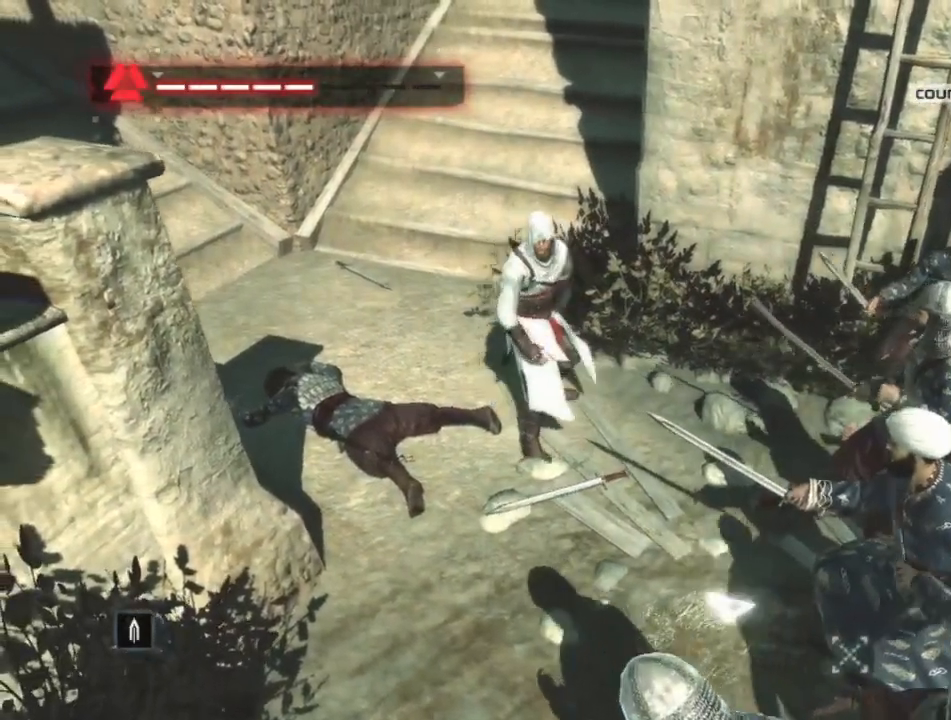
{"keys": ["shift"], "mouse": [], "mouse_move": "still", "events": []}
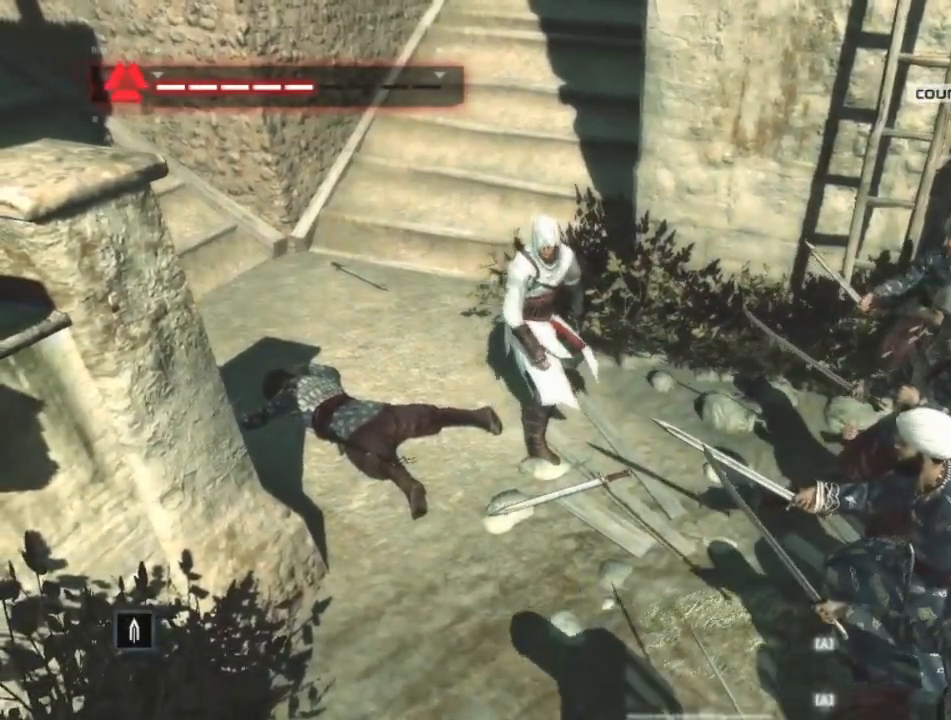
{"keys": ["shift"], "mouse": [], "events": []}
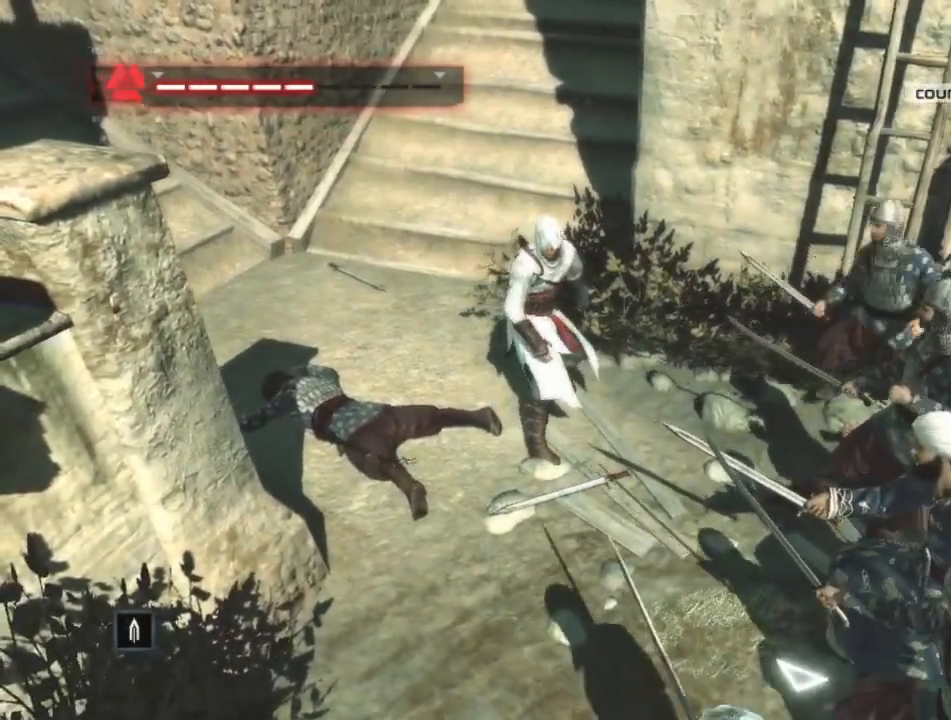
{"keys": ["shift"], "mouse": ["left"], "mouse_move": "still", "events": [[467, "mouse_left", "down"]]}
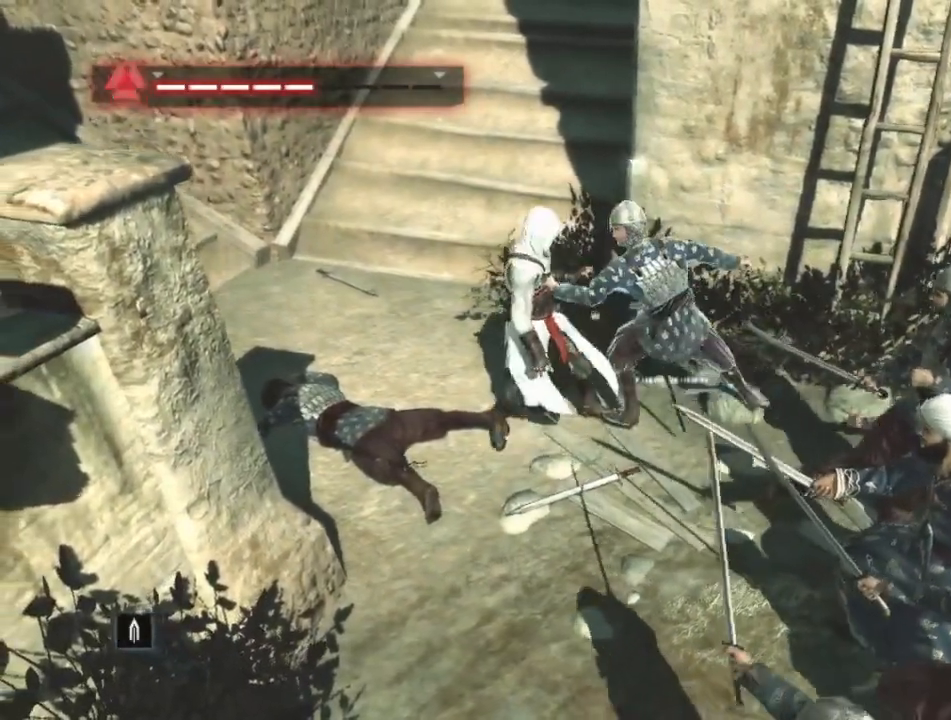
{"keys": ["shift"], "mouse": ["right"], "mouse_move": "still", "events": [[334, "mouse_left", "up"], [434, "mouse_right", "down"]]}
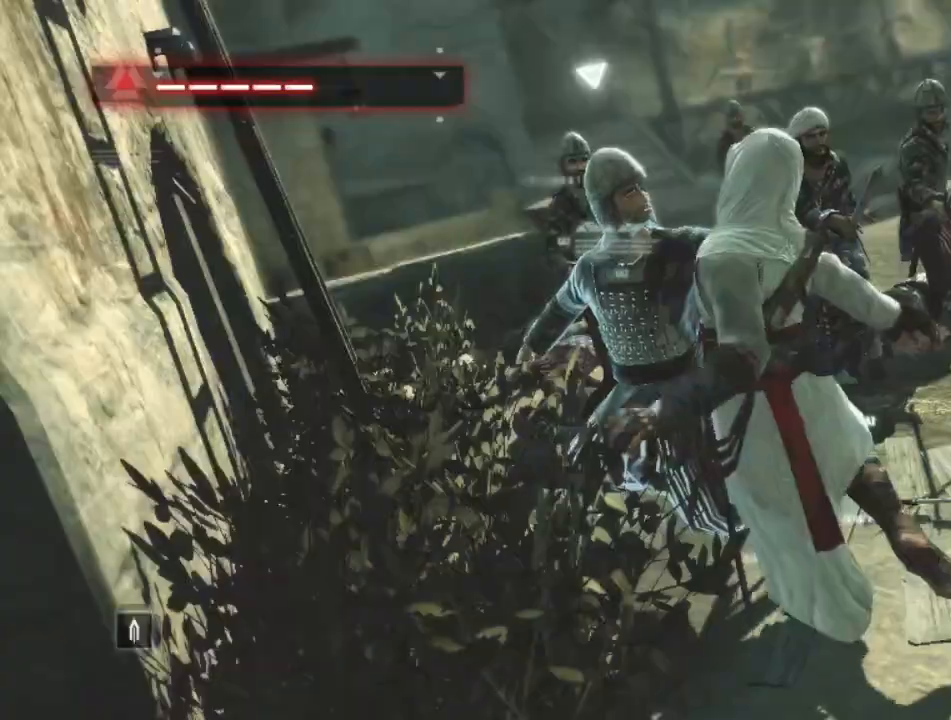
{"keys": ["shift"], "mouse": [], "mouse_move": "still", "events": [[217, "mouse_right", "up"], [267, "mouse_right", "down"], [317, "mouse_right", "up"]]}
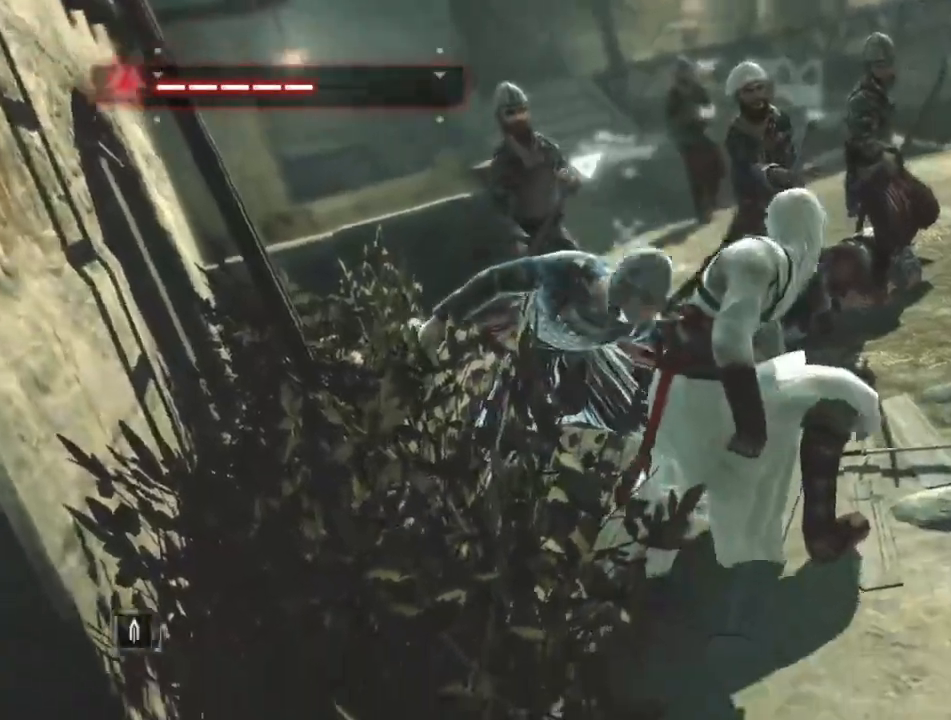
{"keys": ["shift"], "mouse": [], "mouse_move": "still", "events": []}
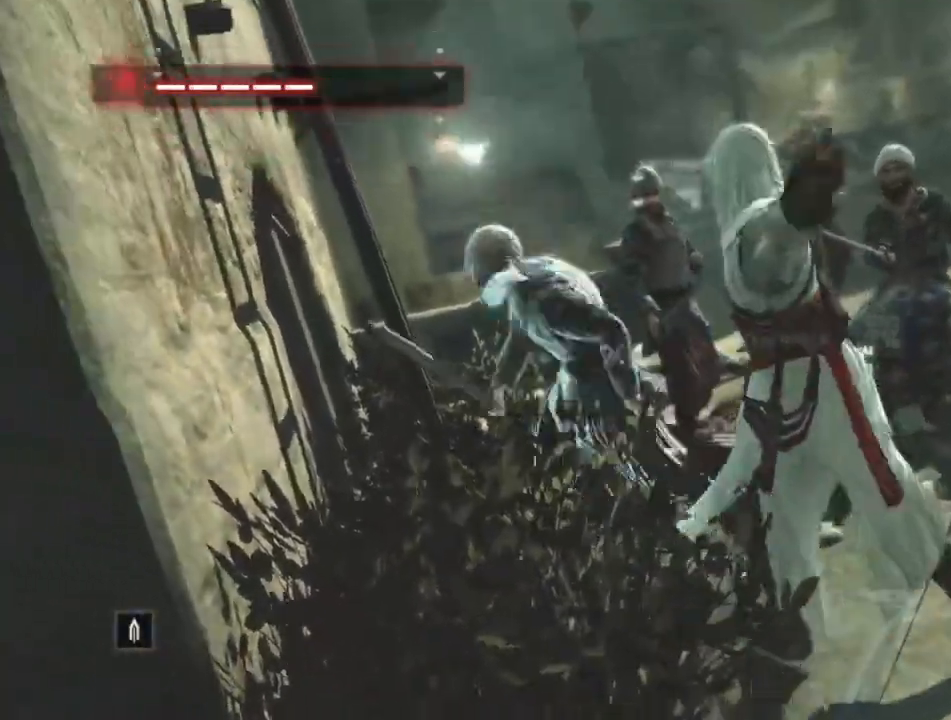
{"keys": ["shift"], "mouse": [], "mouse_move": "still", "events": []}
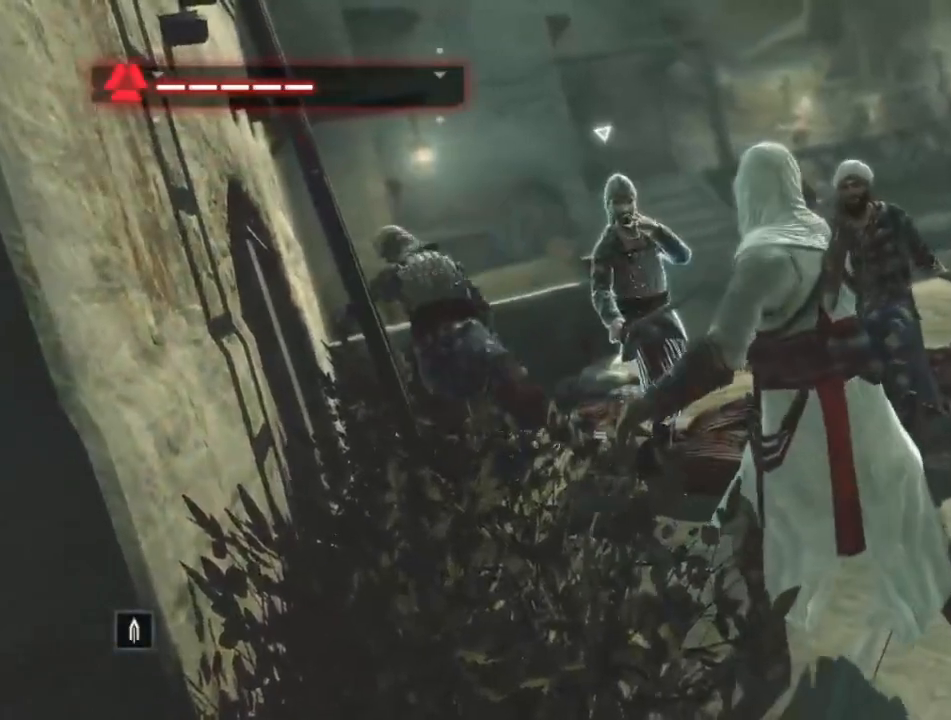
{"keys": ["shift"], "mouse": [], "mouse_move": "still", "events": []}
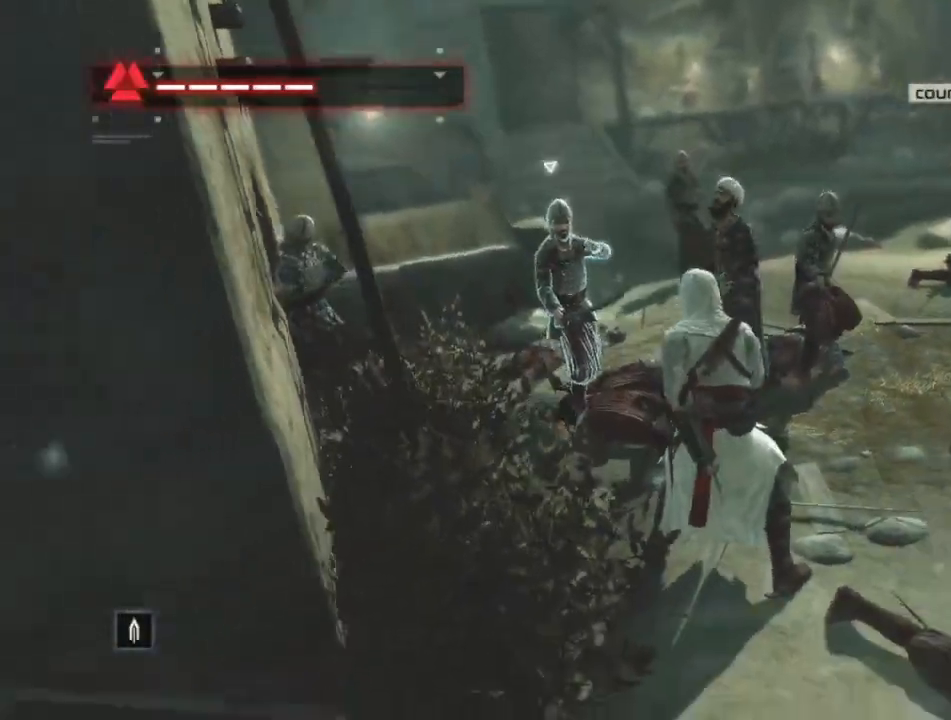
{"keys": ["shift"], "mouse": [], "mouse_move": "still", "events": []}
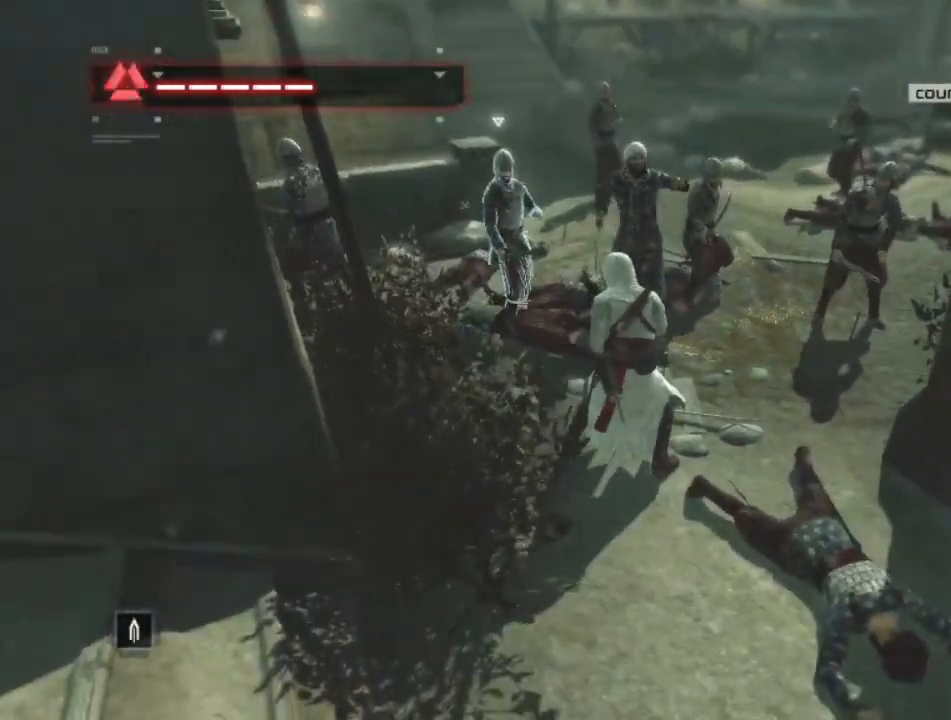
{"keys": ["shift"], "mouse": [], "mouse_move": "still", "events": [[17, "d", "down"], [200, "d", "up"]]}
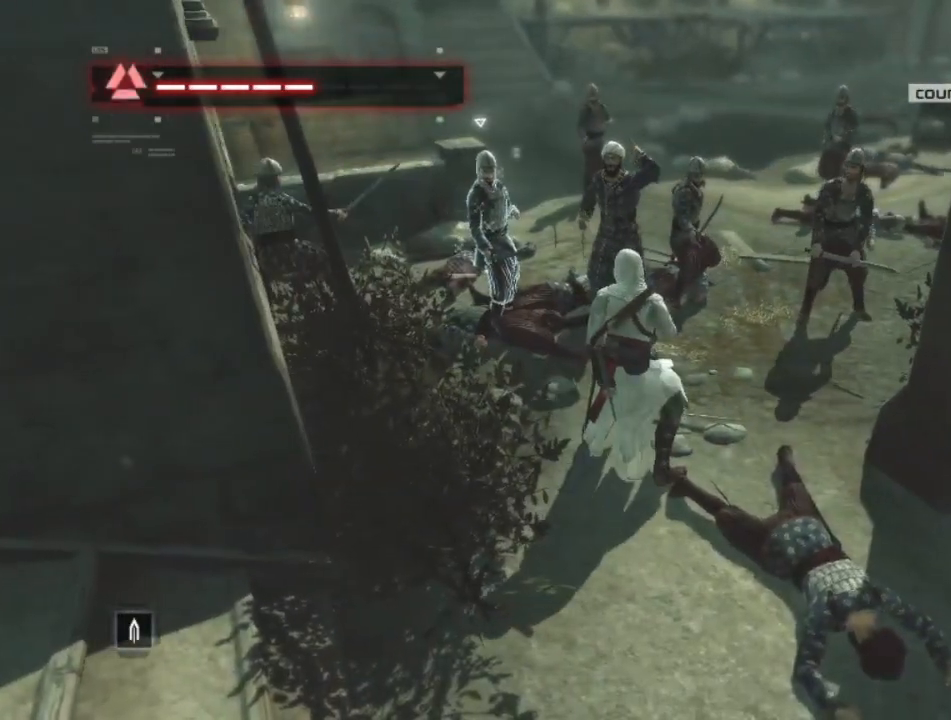
{"keys": ["d", "shift"], "mouse": [], "mouse_move": "still", "events": [[500, "d", "down"]]}
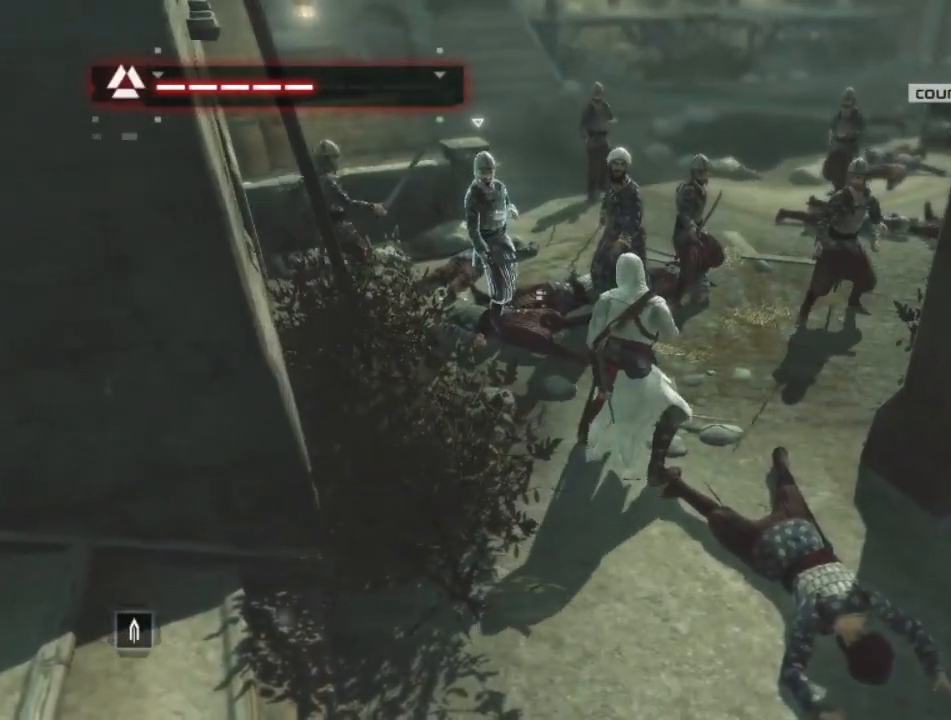
{"keys": ["shift"], "mouse": [], "mouse_move": "still", "events": [[217, "d", "up"]]}
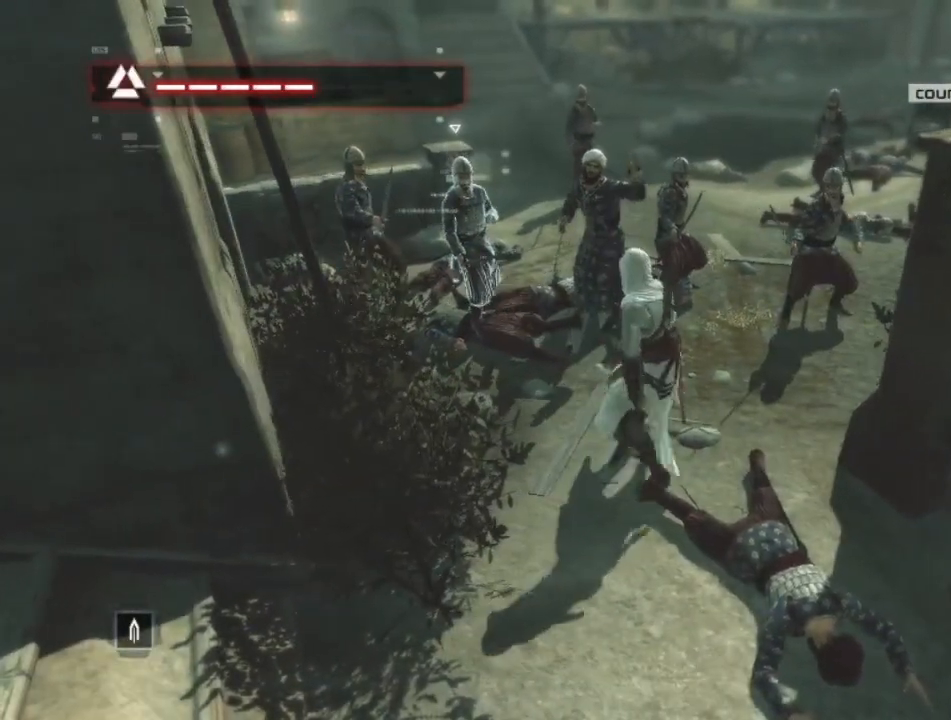
{"keys": ["shift"], "mouse": [], "mouse_move": "still", "events": []}
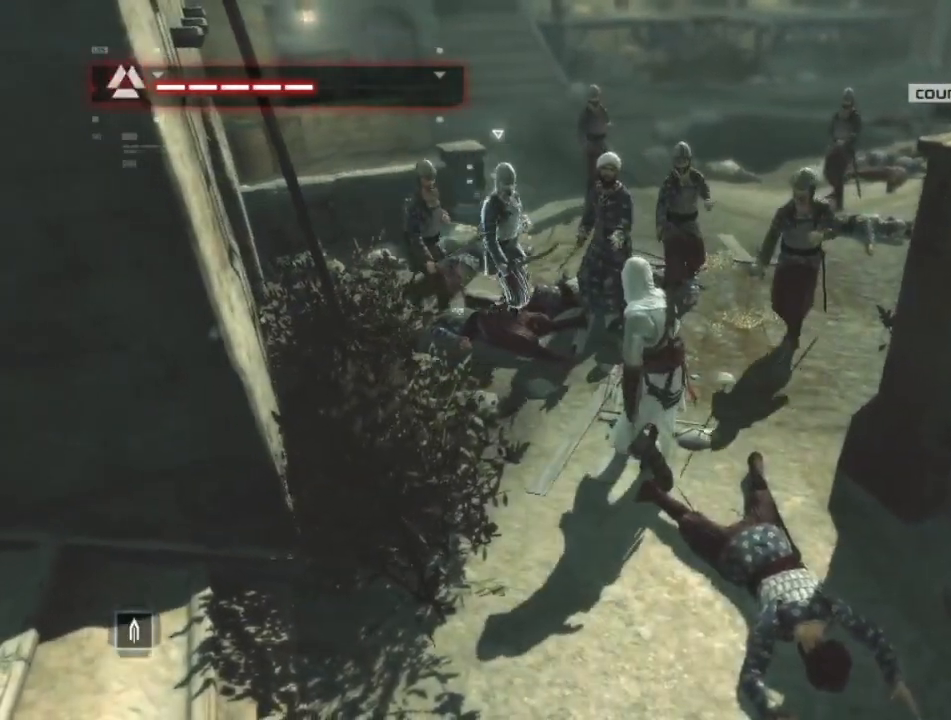
{"keys": ["shift"], "mouse": [], "mouse_move": "still", "events": []}
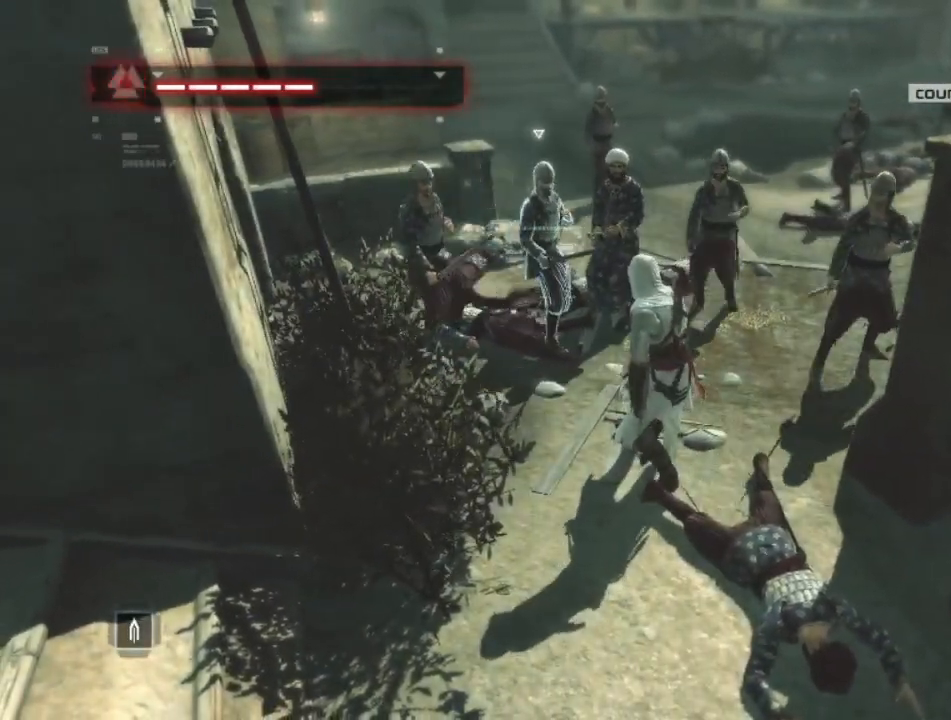
{"keys": ["shift"], "mouse": [], "mouse_move": "still", "events": []}
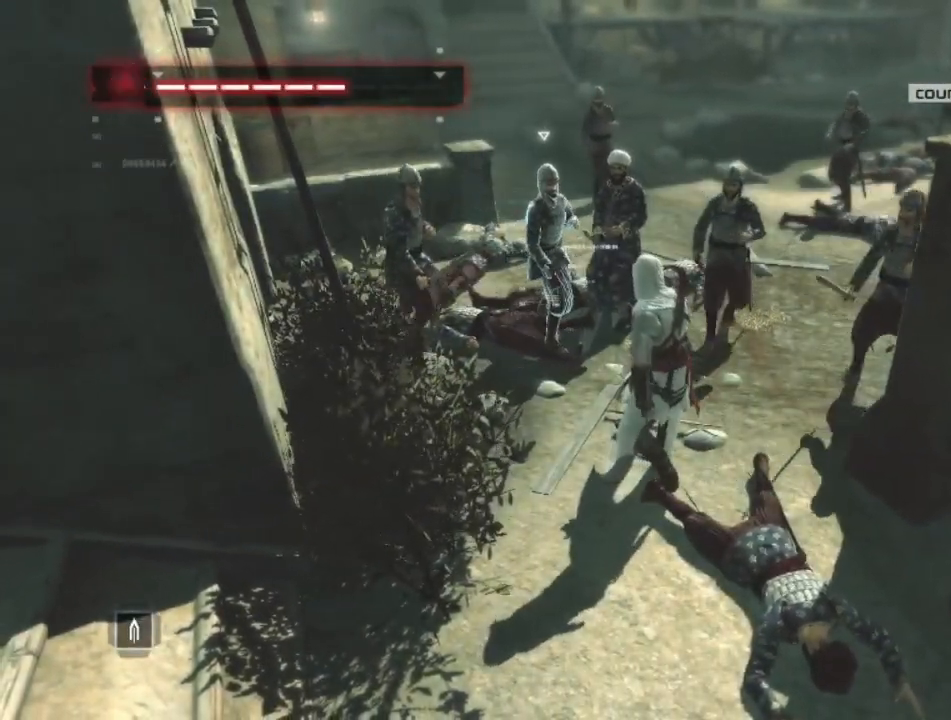
{"keys": ["shift"], "mouse": [], "mouse_move": "still", "events": []}
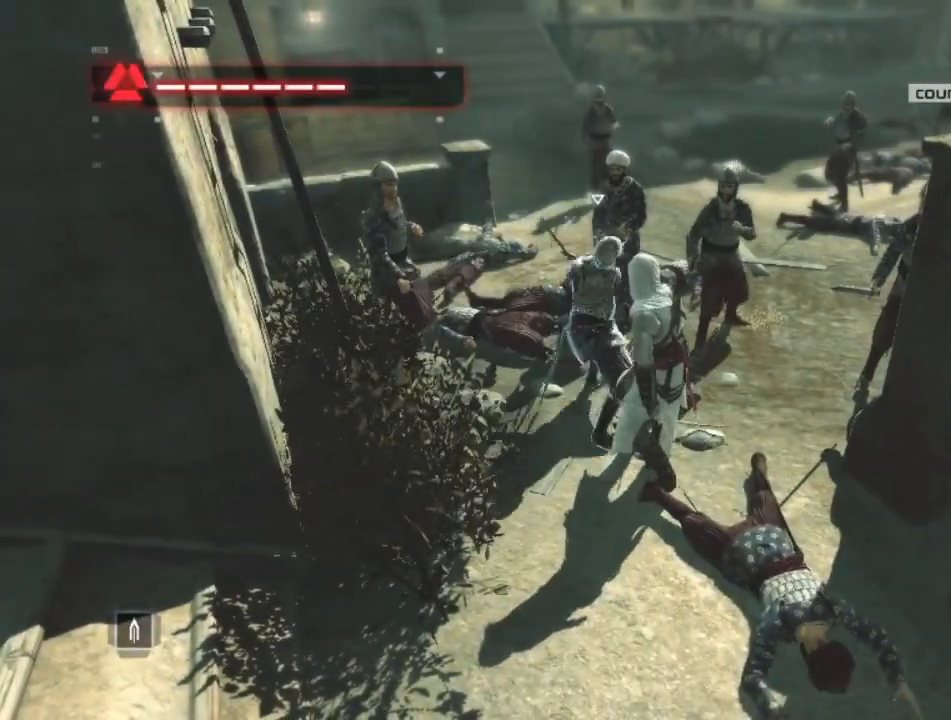
{"keys": ["shift"], "mouse": [], "mouse_move": "still", "events": [[34, "mouse_left", "down"], [434, "mouse_left", "up"]]}
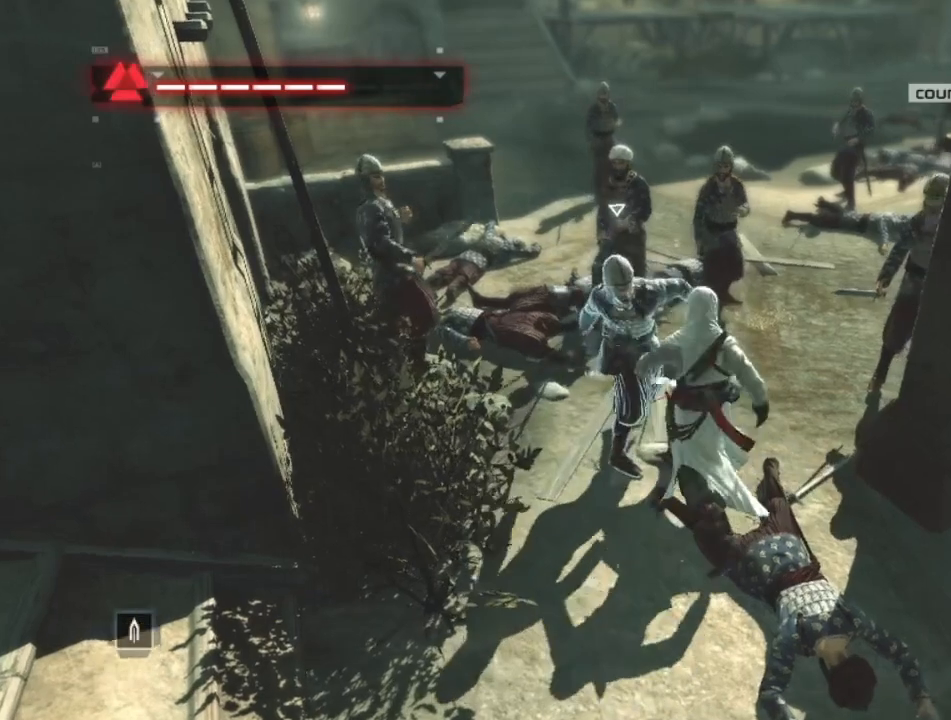
{"keys": ["shift"], "mouse": [], "mouse_move": "still", "events": []}
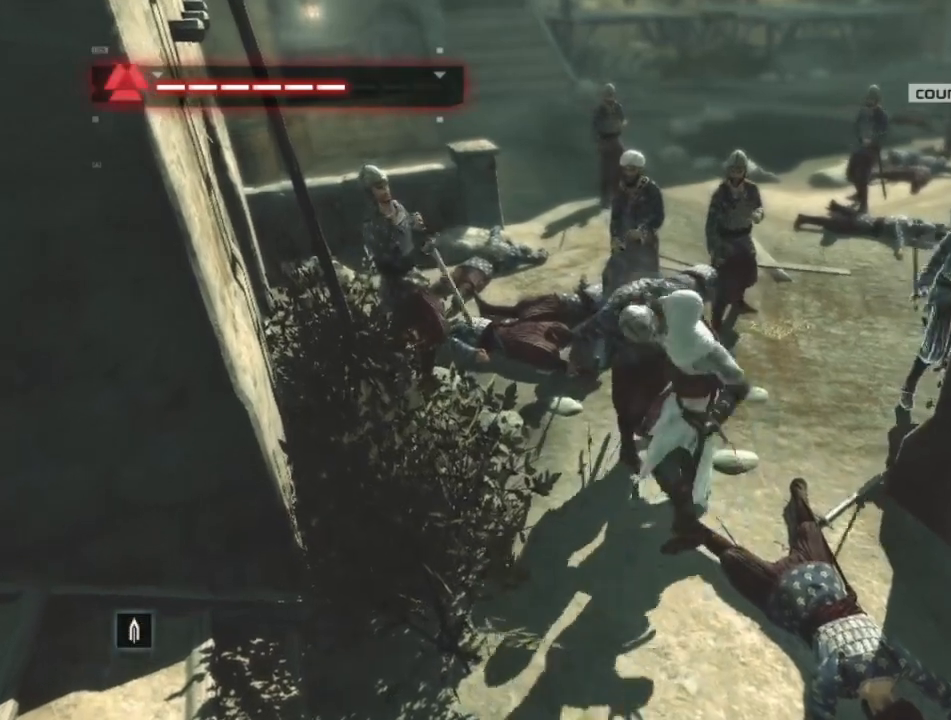
{"keys": ["shift"], "mouse": [], "mouse_move": "still", "events": []}
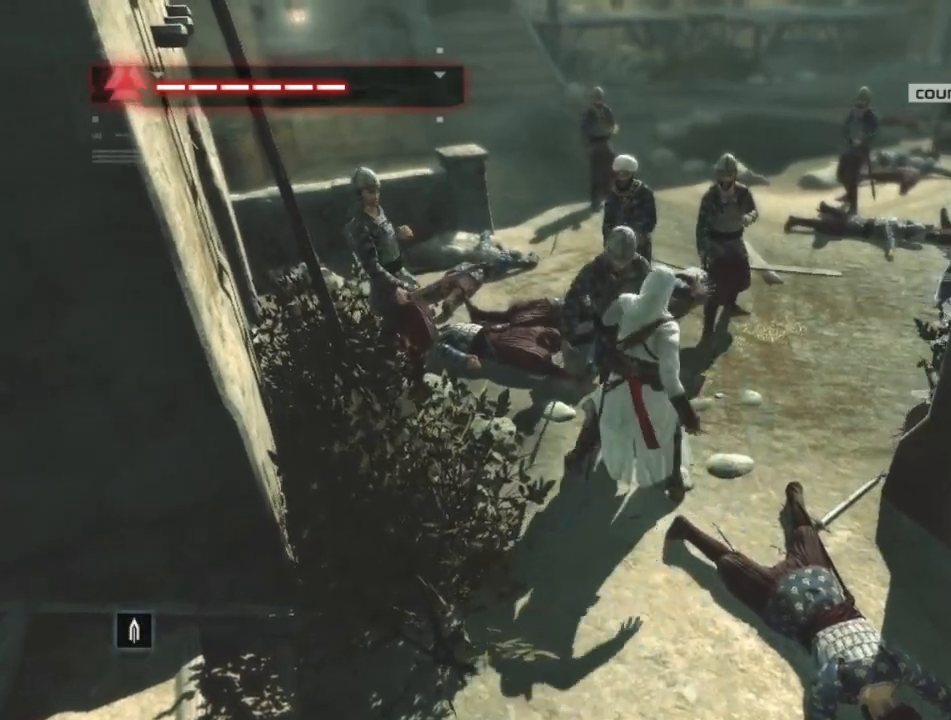
{"keys": ["shift"], "mouse": [], "mouse_move": "still", "events": []}
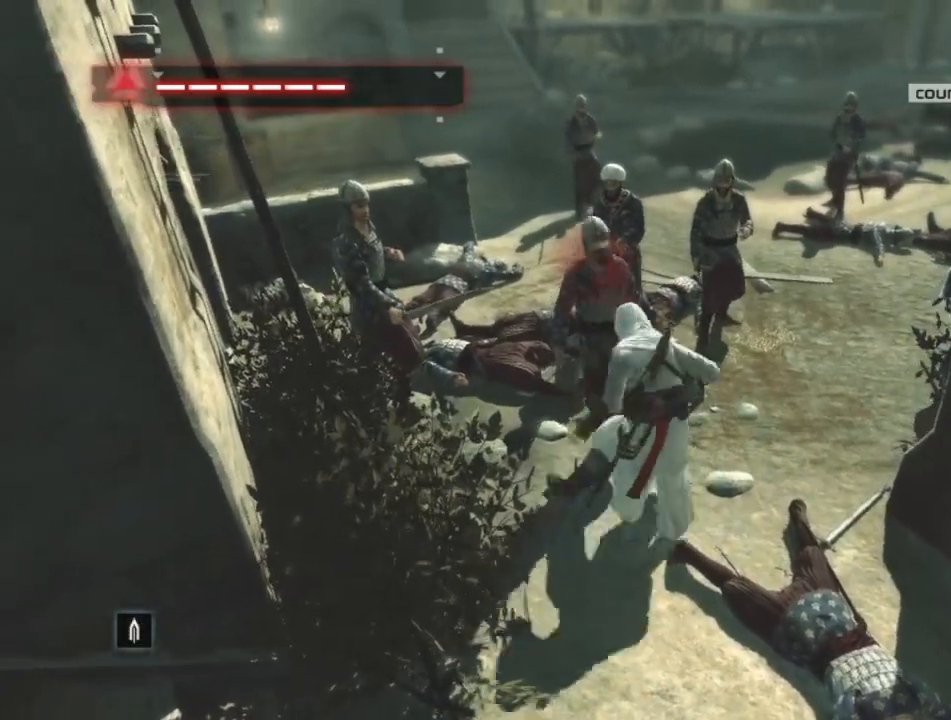
{"keys": ["shift"], "mouse": [], "mouse_move": "still", "events": []}
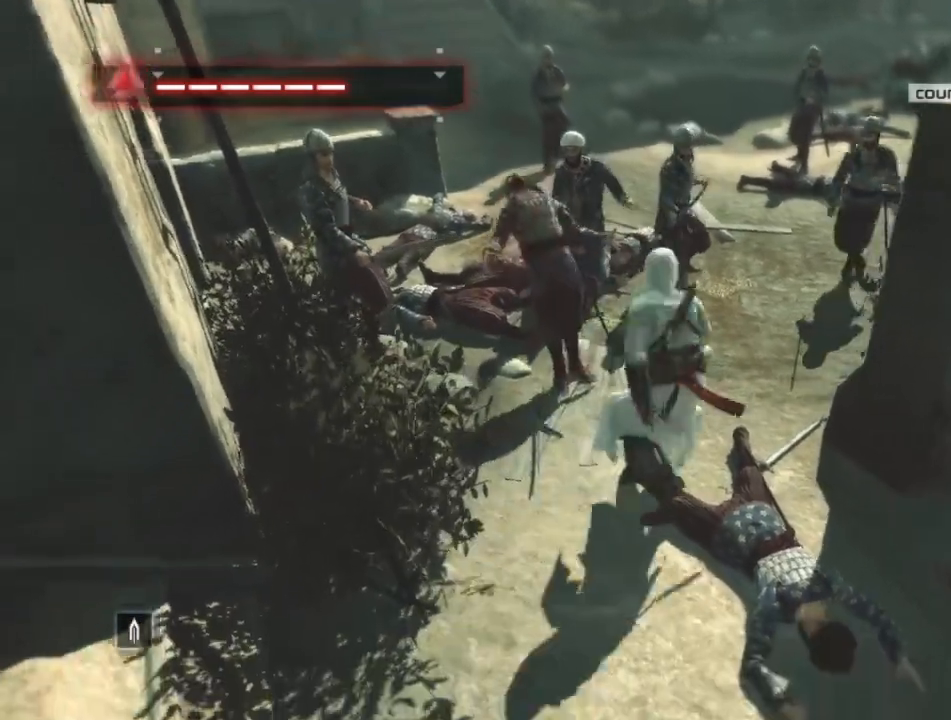
{"keys": ["shift"], "mouse": [], "mouse_move": "still", "events": []}
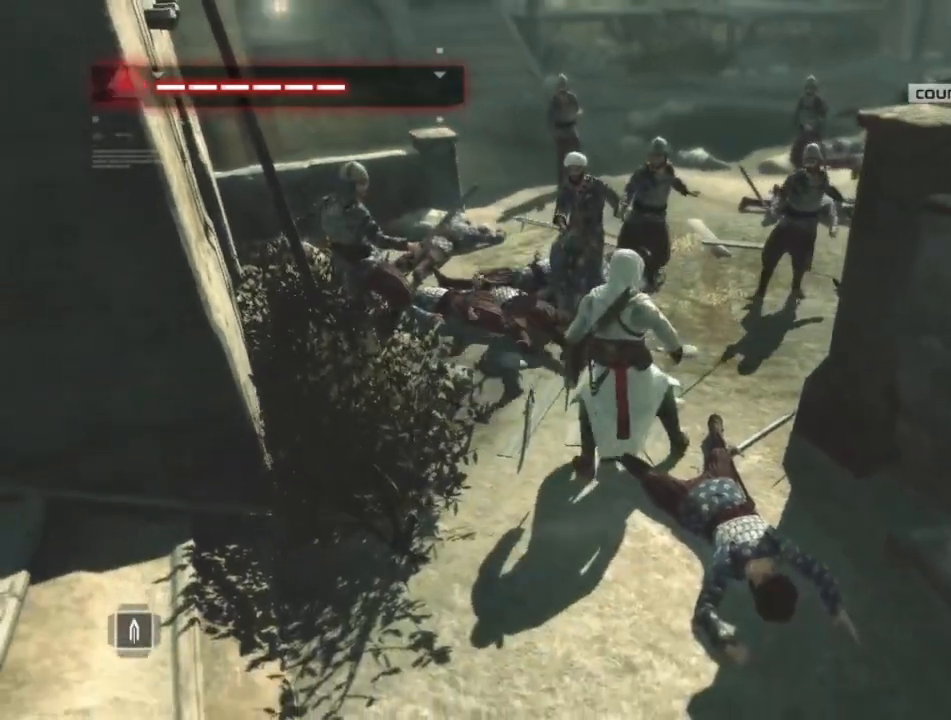
{"keys": ["shift"], "mouse": [], "mouse_move": "still", "events": []}
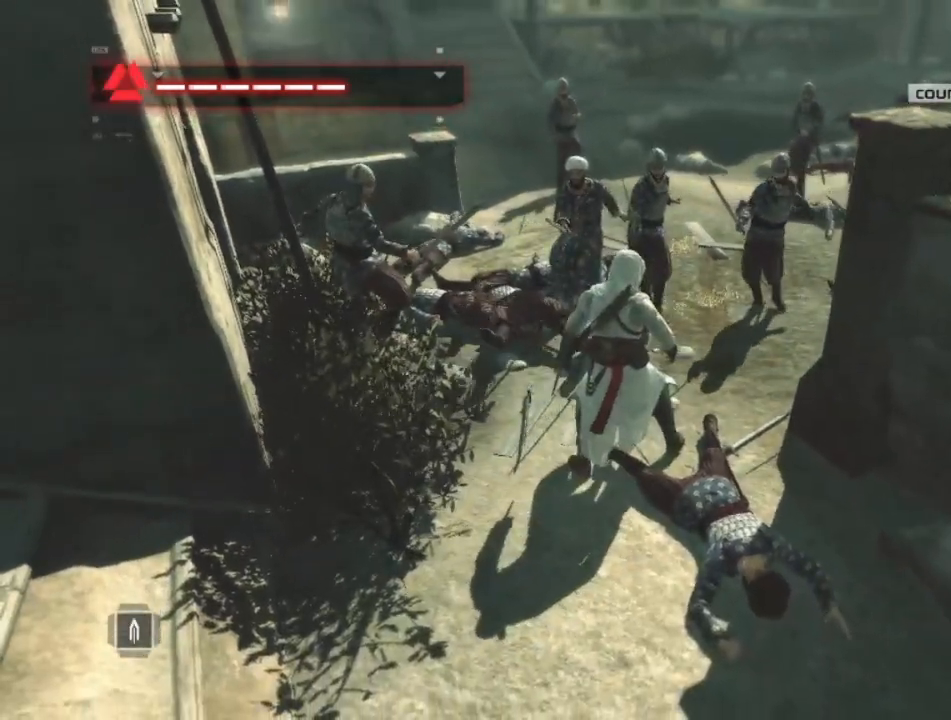
{"keys": ["shift"], "mouse": [], "mouse_move": "still", "events": []}
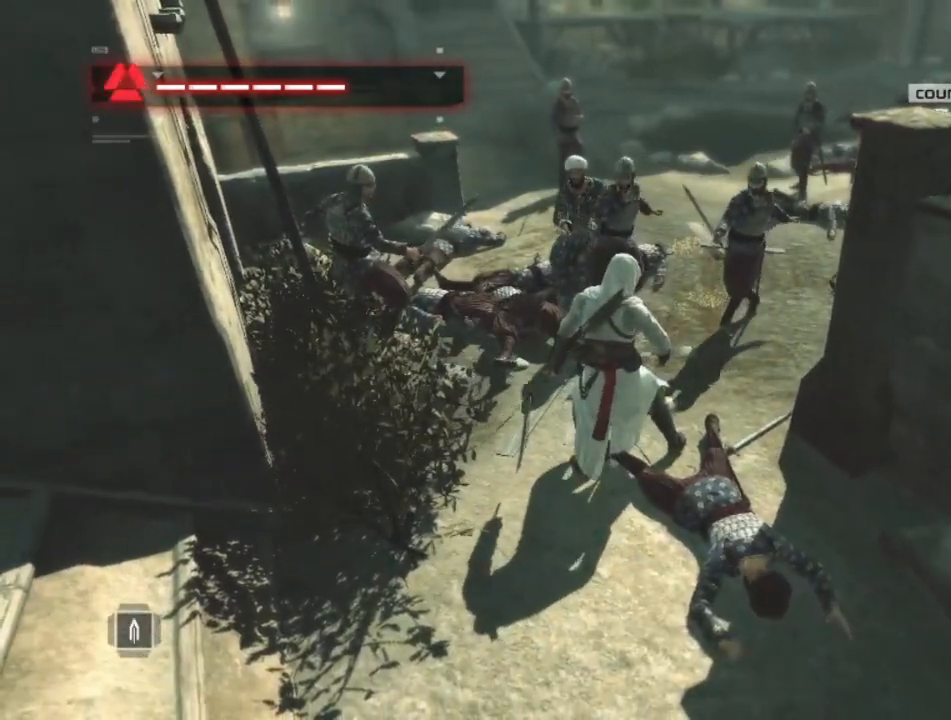
{"keys": ["shift"], "mouse": [], "mouse_move": "still", "events": []}
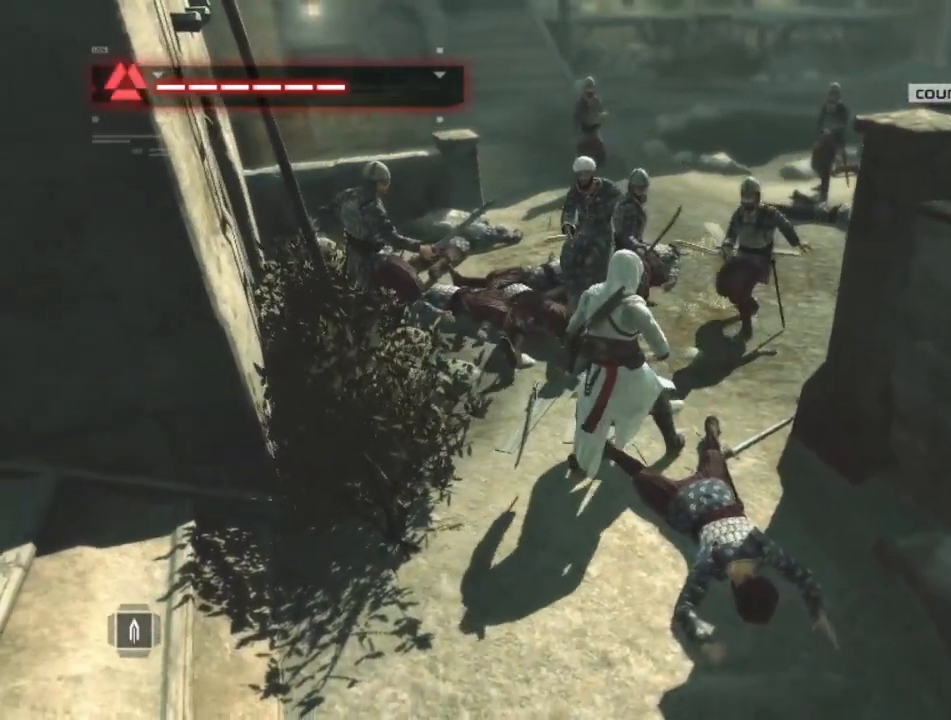
{"keys": ["shift"], "mouse": [], "mouse_move": "still", "events": []}
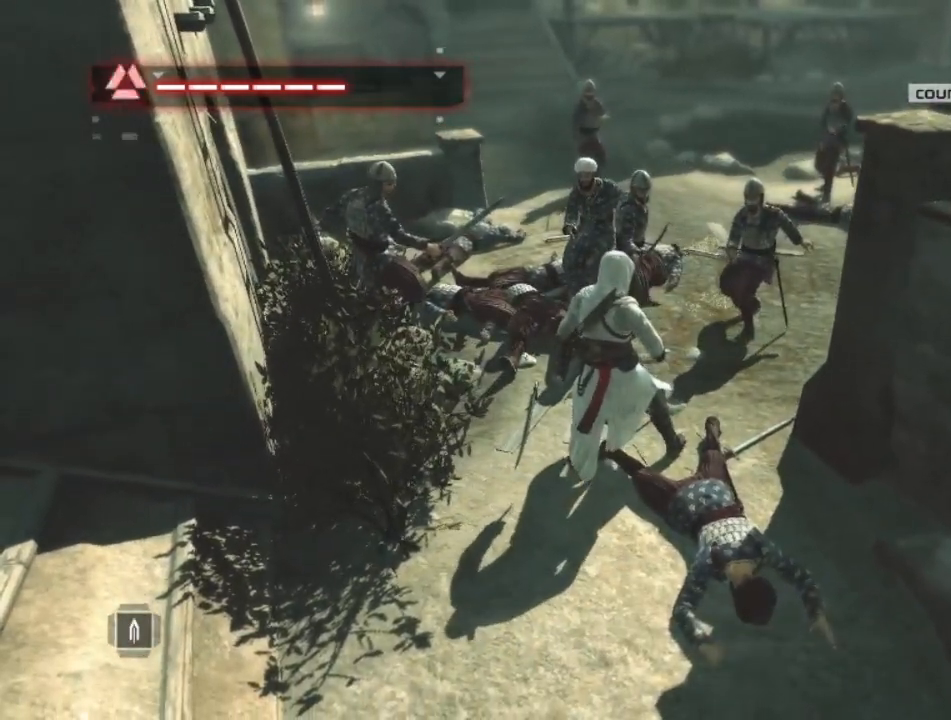
{"keys": ["shift"], "mouse": [], "mouse_move": "still", "events": []}
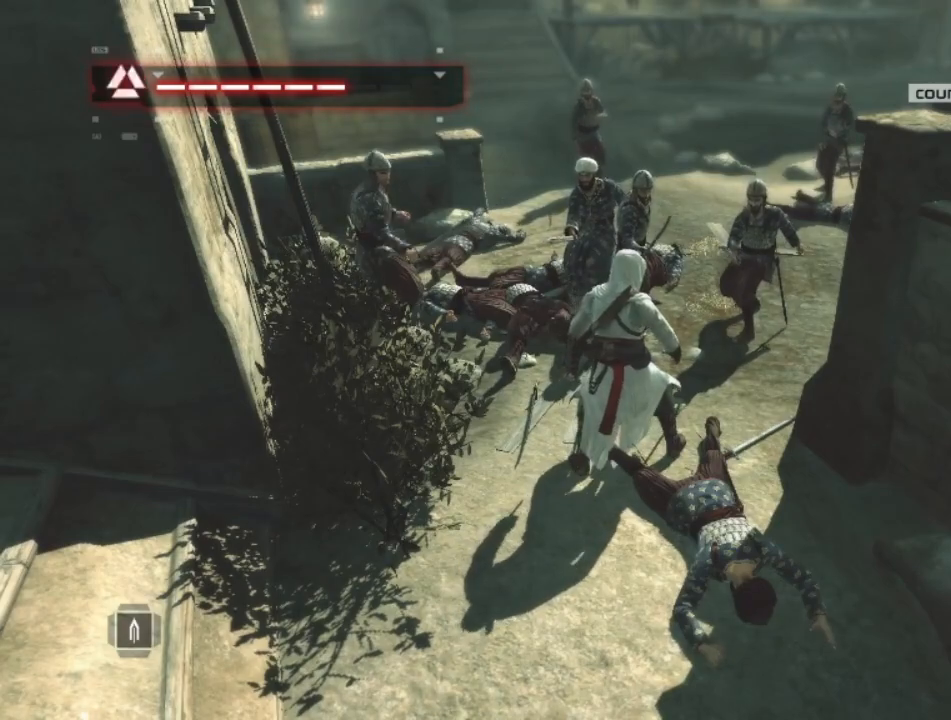
{"keys": ["shift"], "mouse": [], "mouse_move": "still", "events": []}
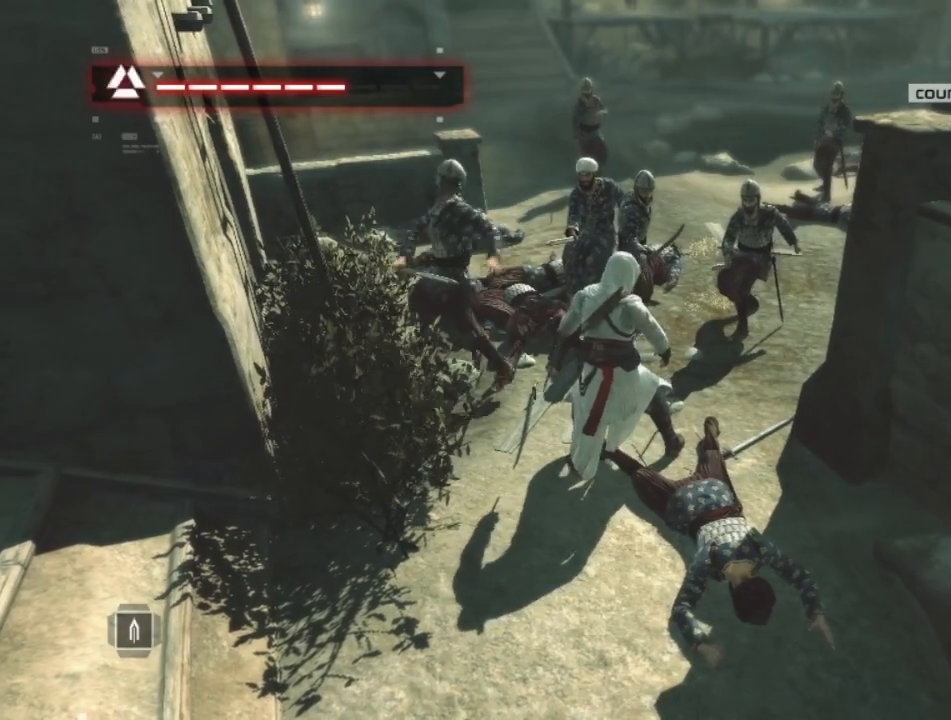
{"keys": ["shift"], "mouse": ["left"], "mouse_move": "still", "events": [[267, "mouse_left", "down"]]}